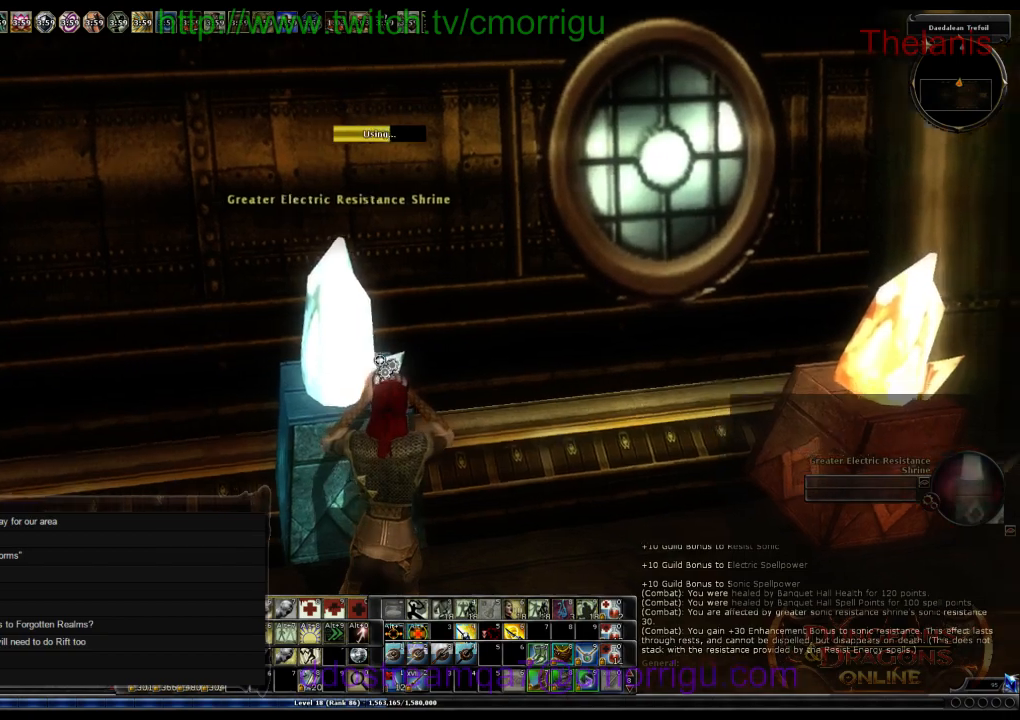
Gameplay with keyboard; each line is a JSON object with the keys held at the frame after it. "events" lists presses ("down") and releases ("up") of ".", "/", "0", "1", "2", "3", "4", "5", "6", "7", "8", "9", "a", "b", "backslash", "backspace", "c", "caps_lock", "comma", "ctrl_l", "ctrl_r", "d", "e", "equals", "escape", "f", "f1", "f10", "f11", "f12", "f2", "f3", "f4", "f5", "f6", "f7", "f8", "f9", "g", "h", "i", "j", "k", "l", "lbracket", "m", "minus", "n", "o", "p", "q", "quote", "r", "rbracket", "return", "s", "semicolon", "shift_l", "shift_r", "space", "t", "tab", "tilde", "u", "v", "w", "x", "y" and "z" between this image and that frame as [ms after this image, input, new state], when the widget could be followed in between. No other keys are recorded. Mouse input is not recorded.
{"keys": [], "events": []}
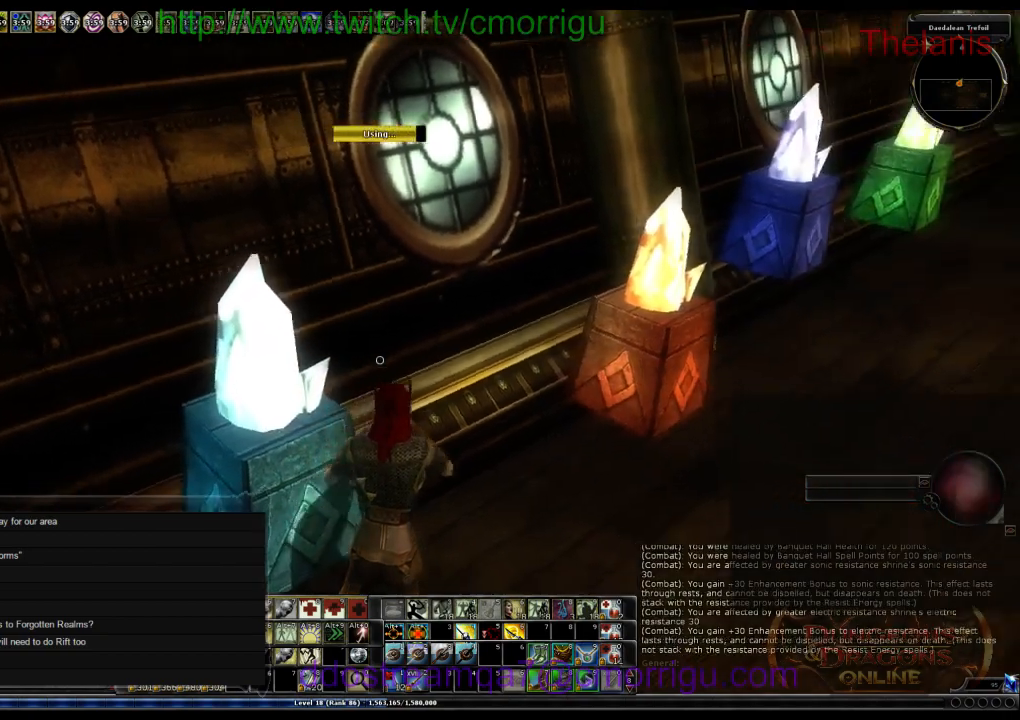
{"keys": ["w"], "events": [[133, "d", "down"], [300, "w", "down"], [500, "d", "up"]]}
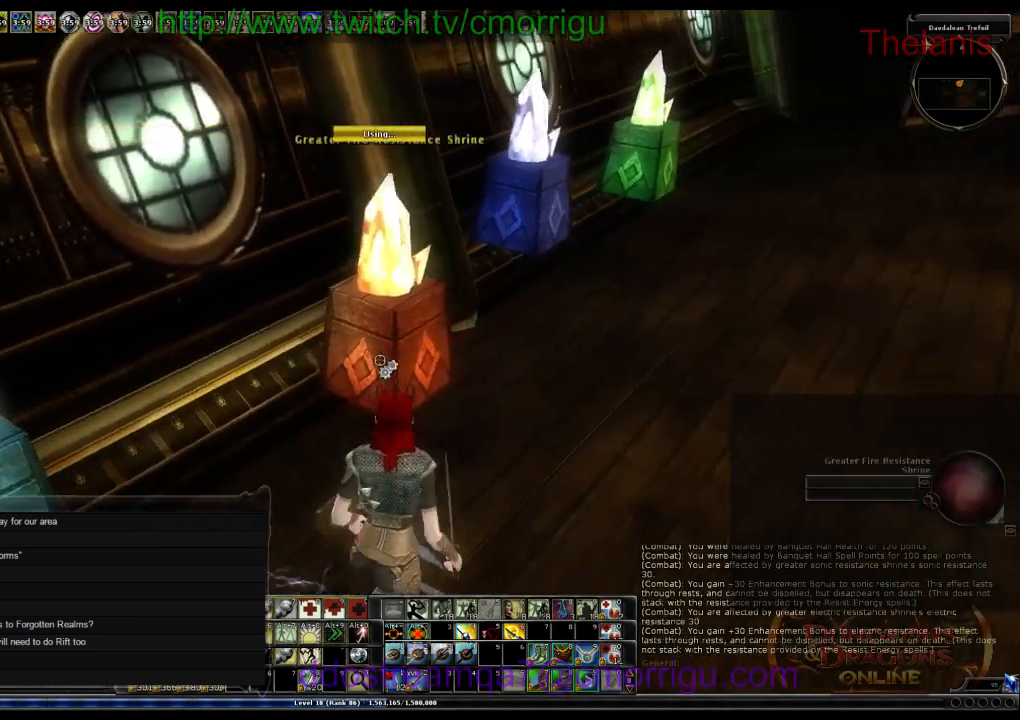
{"keys": []}
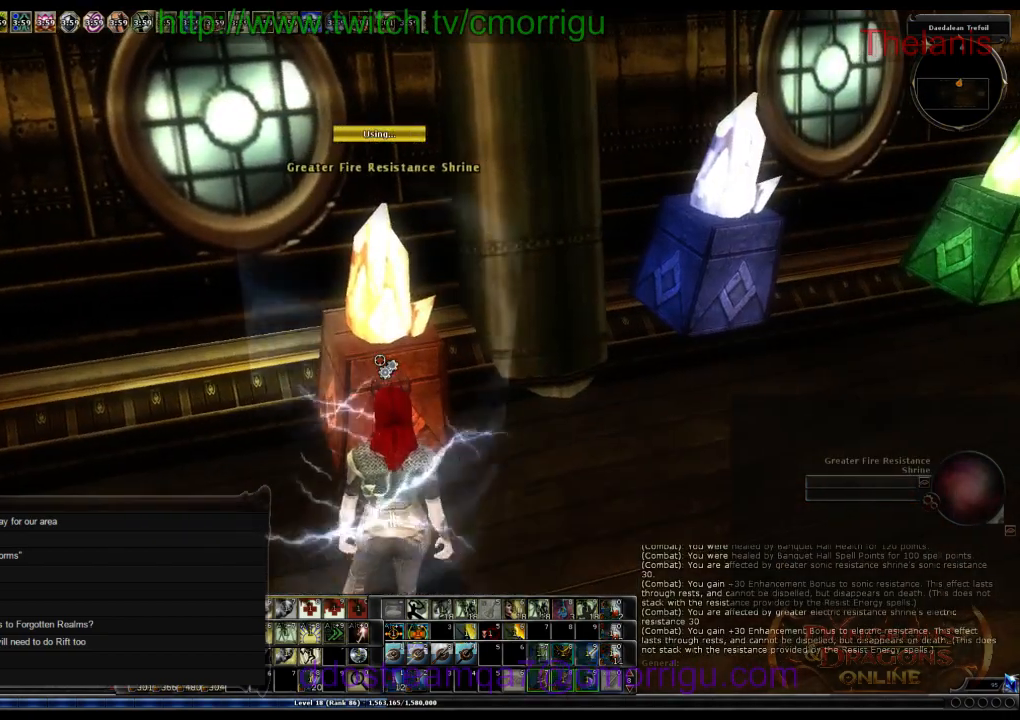
{"keys": [], "events": []}
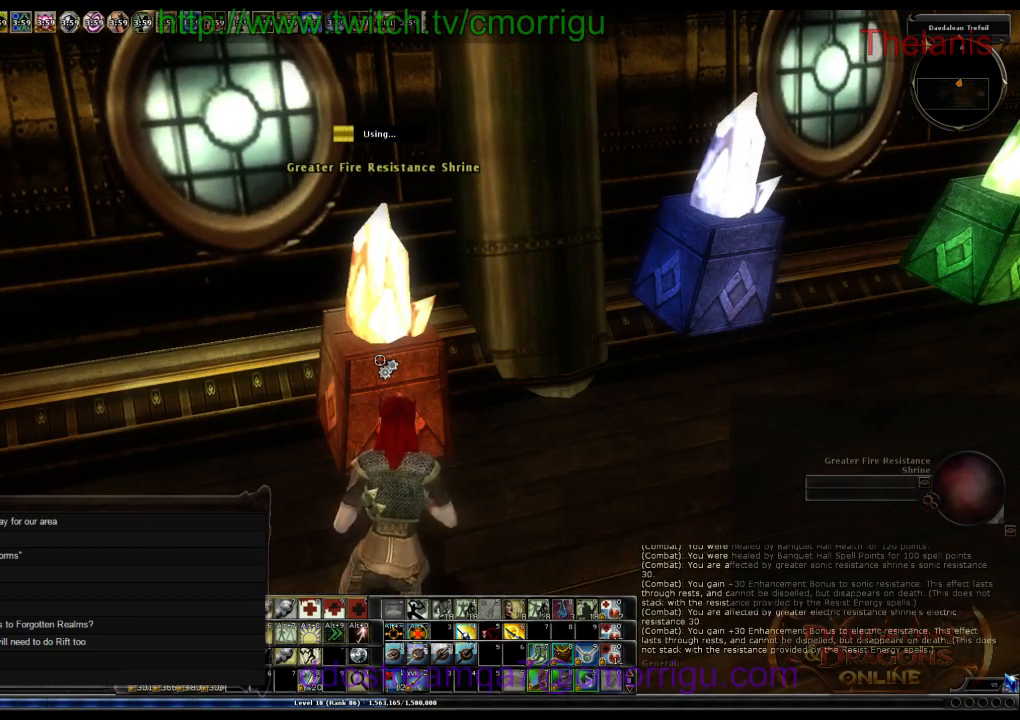
{"keys": [], "events": []}
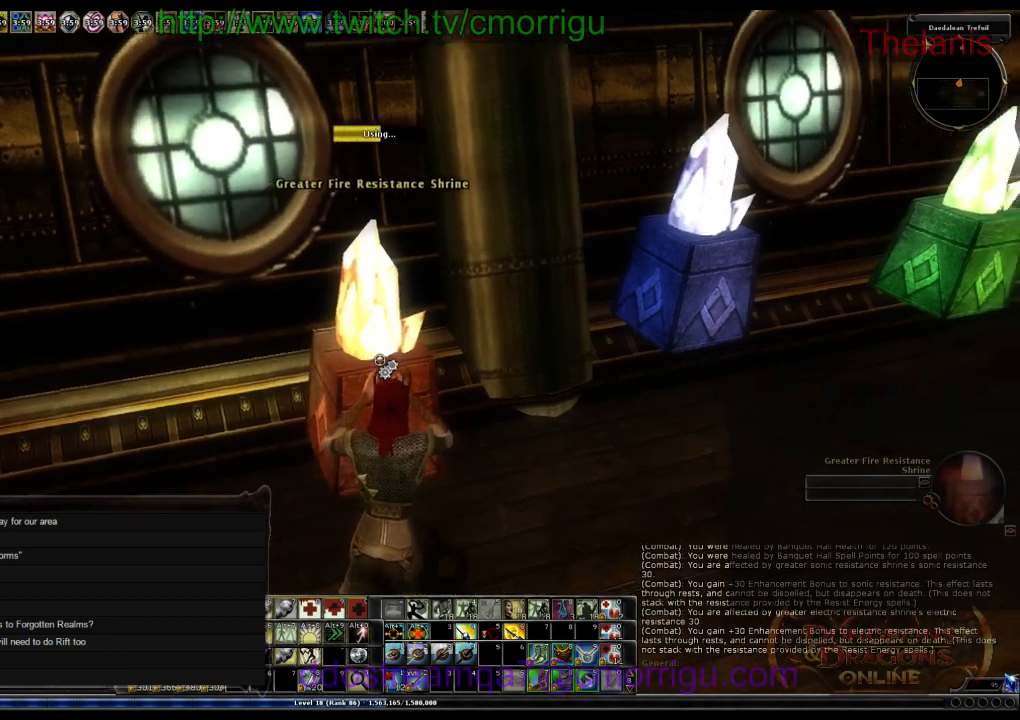
{"keys": [], "events": []}
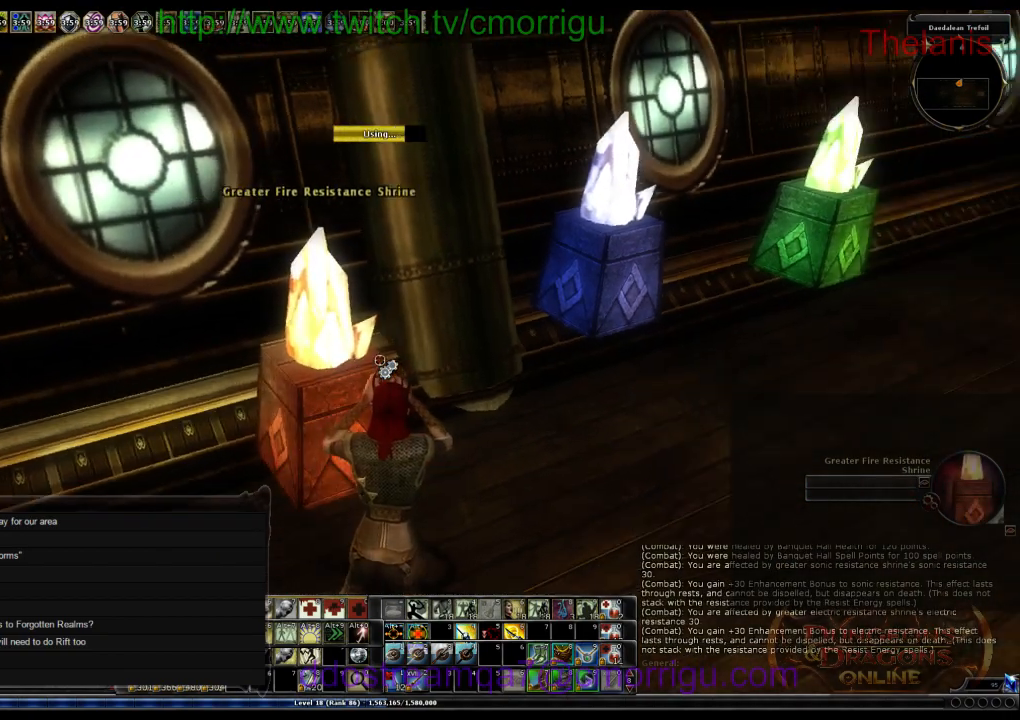
{"keys": ["d"], "events": [[400, "d", "down"]]}
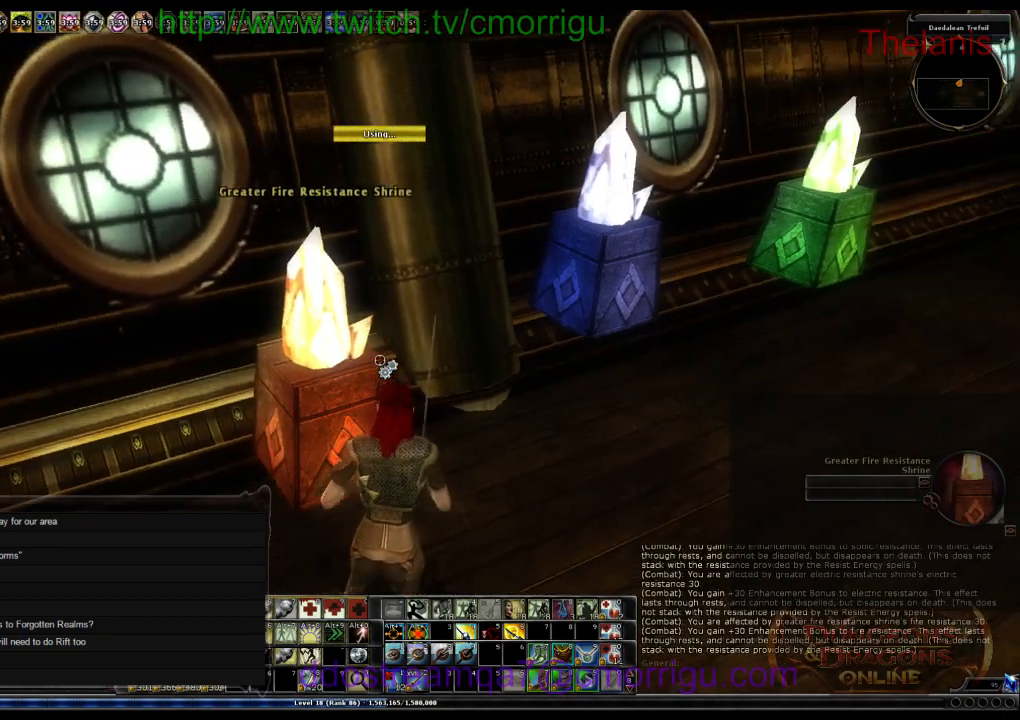
{"keys": [], "events": [[33, "w", "down"], [333, "d", "up"], [366, "w", "up"]]}